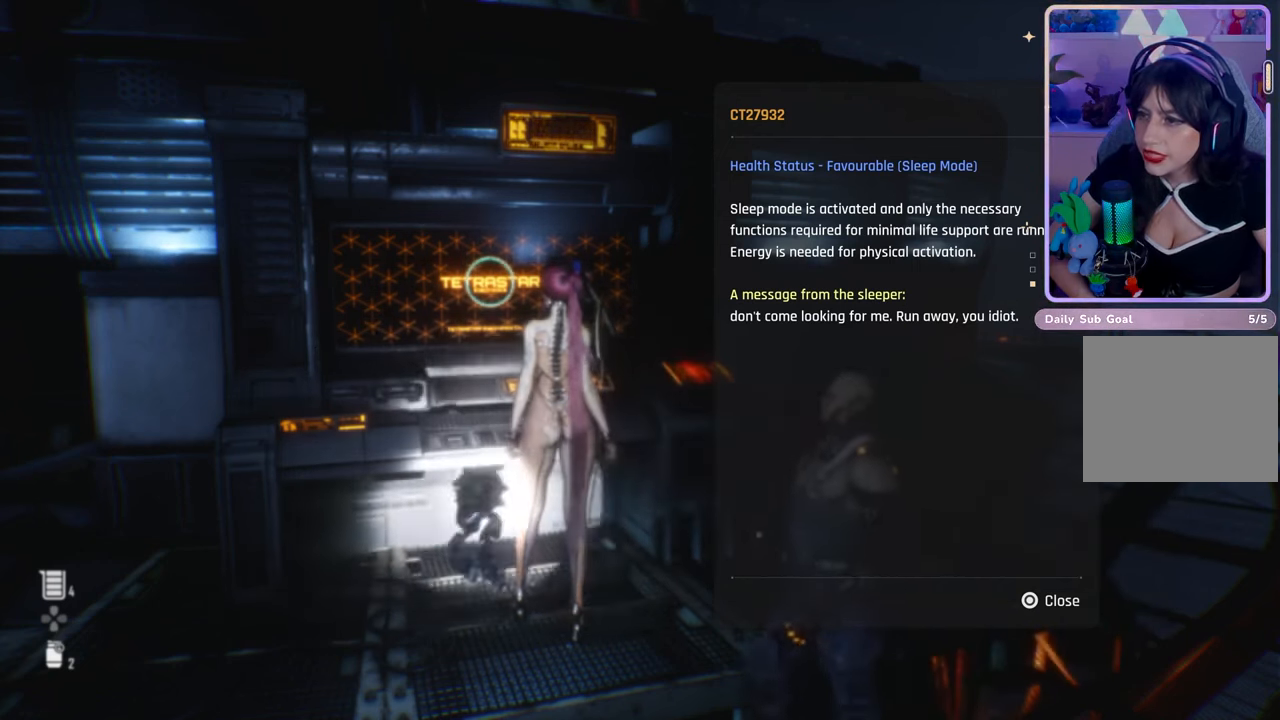
Gameplay with a controller (PlayStation layout); each line is a JSON object with the inputs held at the frame after it. "events" lists button and stick changes between this image and that frame as [ms after this image, input, new state], when the widget could be followed in between. Not read: CROSS.
{"buttons": [], "left_stick": "center", "right_stick": "down-right", "events": [[200, "right_stick", "down"], [333, "right_stick", "down-right"]]}
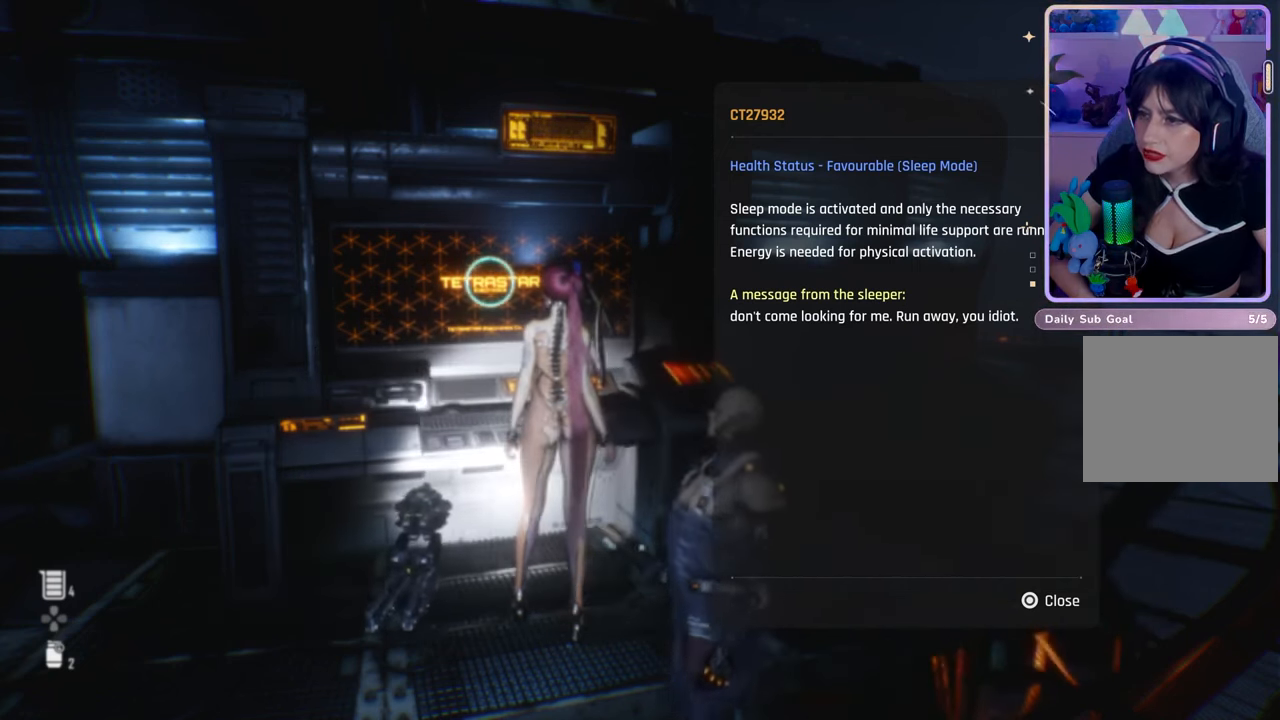
{"buttons": [], "left_stick": "center", "right_stick": "center", "events": [[33, "right_stick", "center"]]}
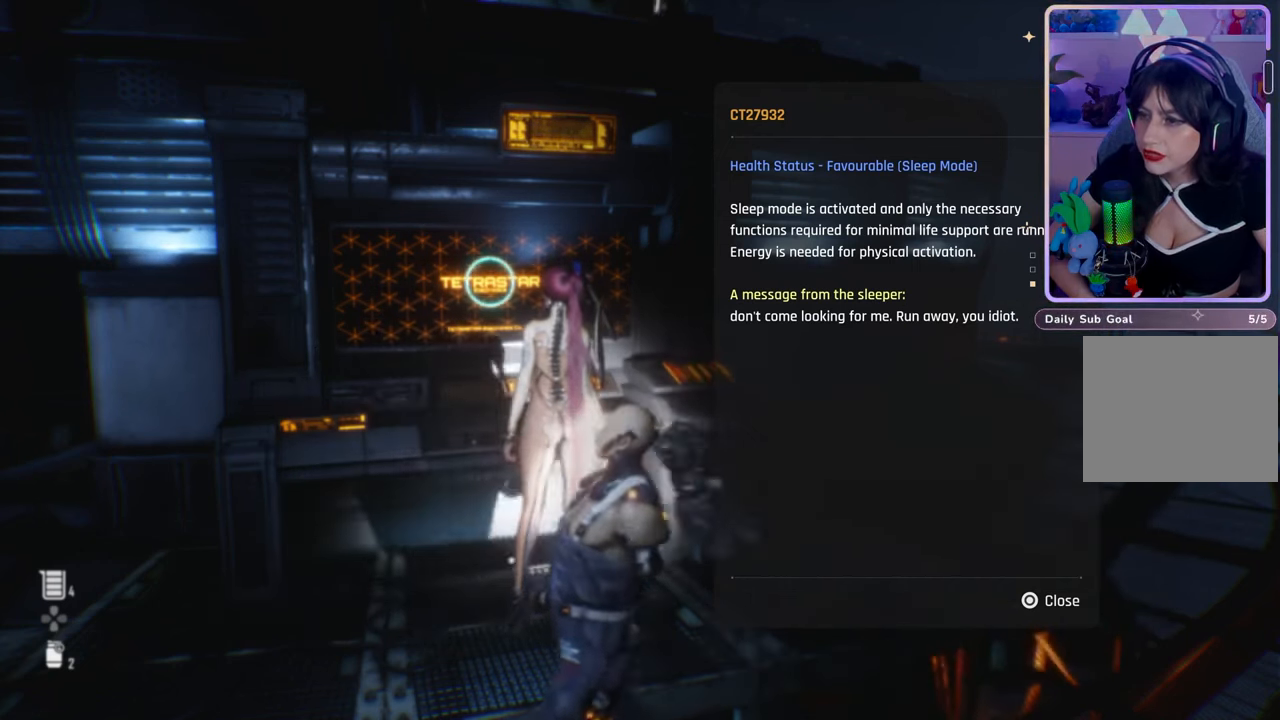
{"buttons": [], "left_stick": "center", "right_stick": "center", "events": []}
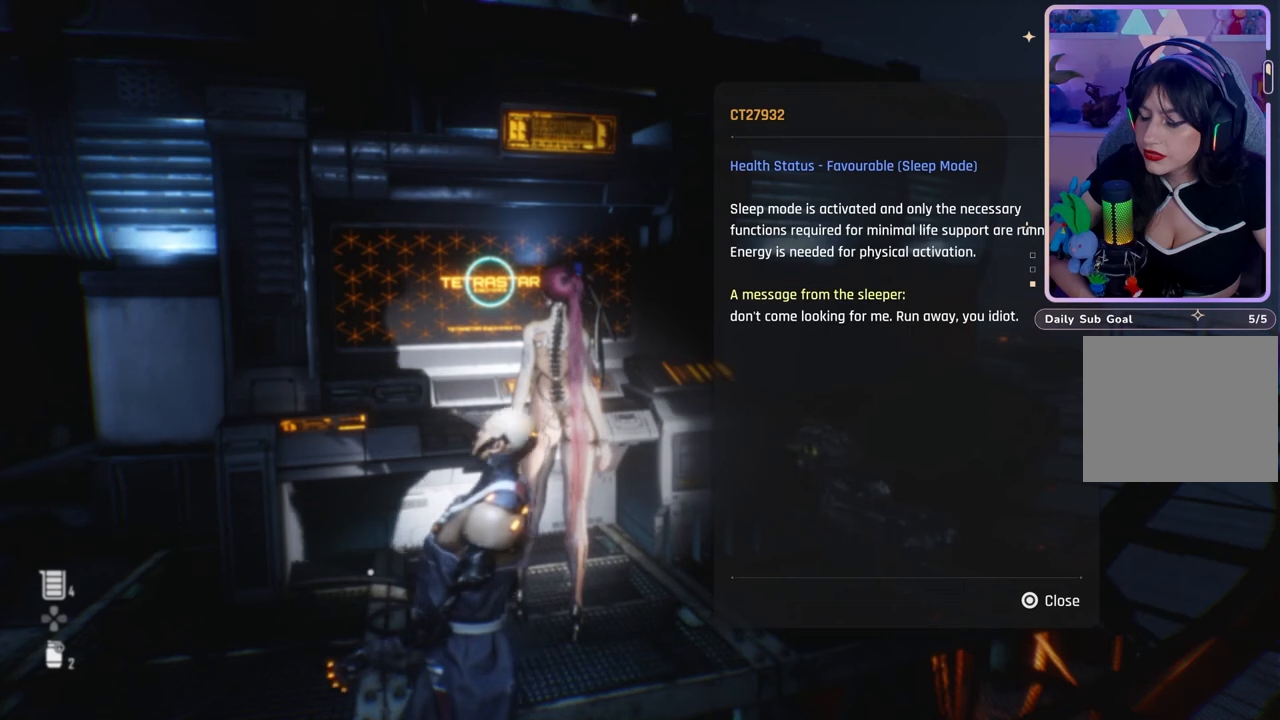
{"buttons": [], "left_stick": "center", "right_stick": "center", "events": [[300, "CIRCLE", "down"], [467, "CIRCLE", "up"]]}